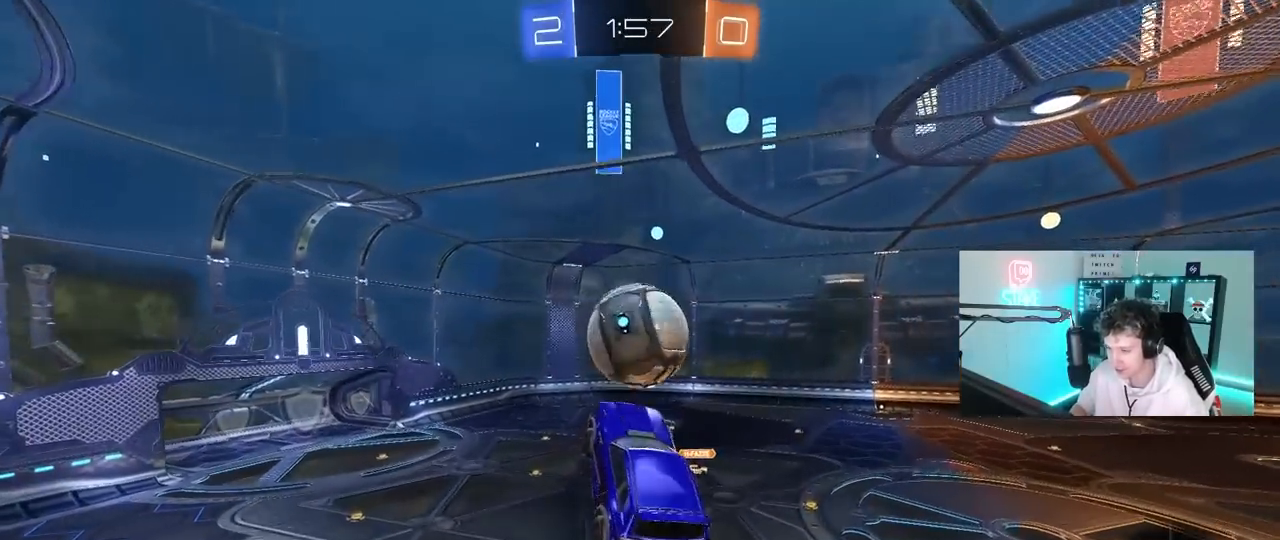
Gameplay with keyboard and mouse; each line is a JSON object with the keys and mouse buttons held at the frame after it. "events" lists presses ("down") and releases ("up") of "1", "2", "3", "4", "5", "a", "alt", "c", "caps_lock", "ctrl", "d", "e", "f", "g", "q", "r", "s", "shift", "space", "t", "tab", "v", "w", "x", "z", "mouse_left", "mouse_wheel" and "mouse_right" between this image and that frame as [ms after this image, input, new state], when the widget could be followed in between. "mouse_left", "mouse_wheel", "mouse_right" = the "left", "wheel", "right" buttons of the "mouse" list. No other keys are recorded. "wheel" means that the mouse wheel is clicked or scrolled. "mouse_move" is the direction in which the mouse moves at that frame (one of eight, or "still"), when it could be read.
{"keys": ["d"], "mouse": ["left"], "mouse_move": "down", "events": [[50, "w", "down"], [100, "mouse_left", "down"], [183, "mouse_left", "up"], [183, "w", "up"], [333, "w", "down"], [383, "mouse_left", "down"], [433, "d", "down"], [467, "w", "up"]]}
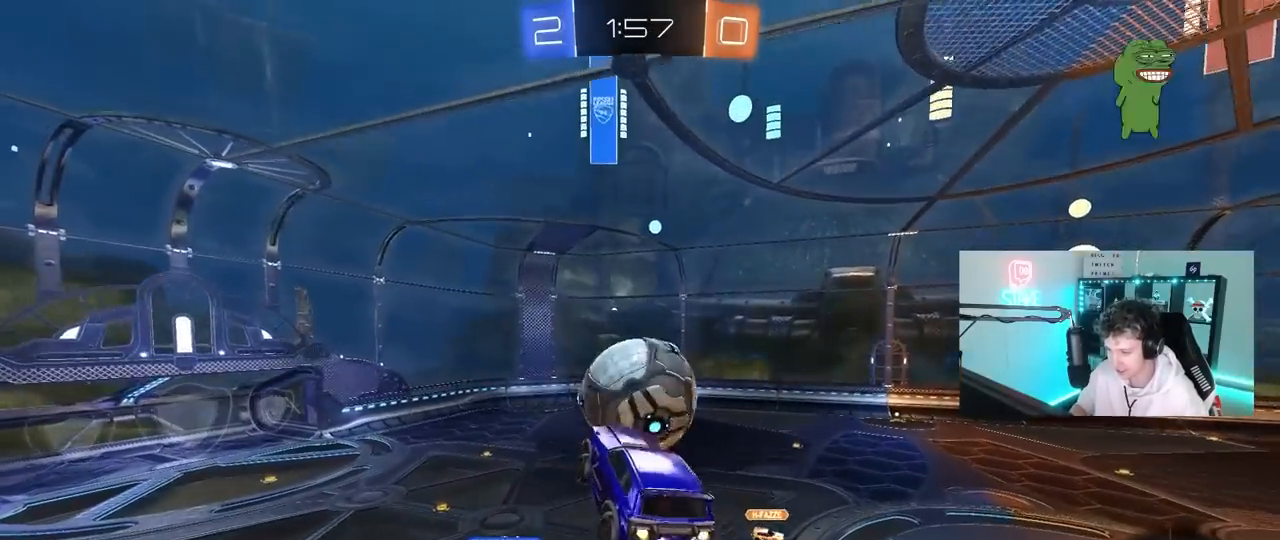
{"keys": ["a", "s"], "mouse": [], "mouse_move": "still", "events": [[17, "d", "up"], [167, "d", "down"], [167, "w", "down"], [300, "w", "up"], [350, "d", "up"], [350, "shift", "down"], [433, "mouse_left", "up"], [450, "a", "down"], [450, "s", "down"], [450, "shift", "up"]]}
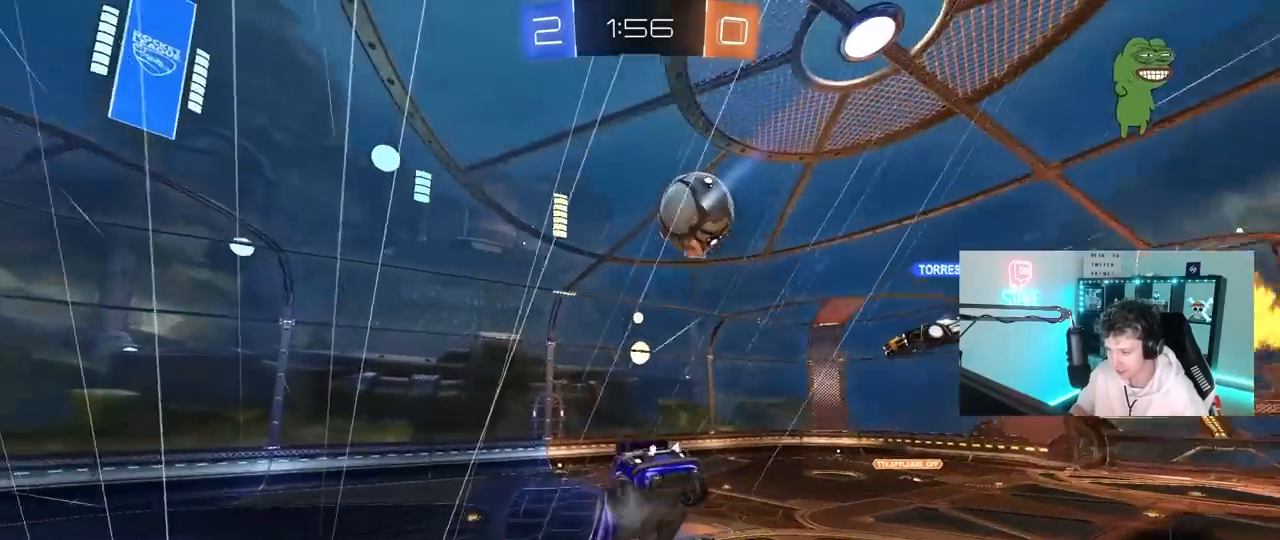
{"keys": ["d"], "mouse": [], "mouse_move": "still", "events": [[133, "a", "up"], [183, "d", "down"], [267, "a", "down"], [267, "d", "up"], [367, "s", "up"], [417, "a", "up"], [417, "d", "down"]]}
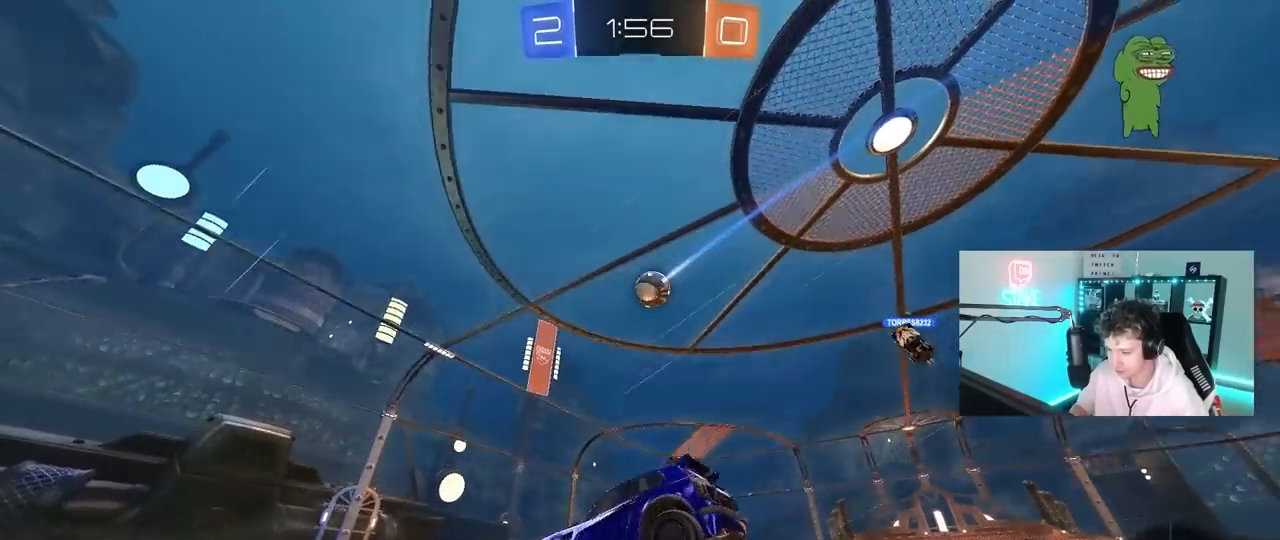
{"keys": ["d", "w"], "mouse": ["left"], "mouse_move": "still", "events": [[50, "d", "up"], [150, "d", "down"], [150, "w", "down"], [250, "d", "up"], [333, "mouse_left", "down"], [433, "d", "down"]]}
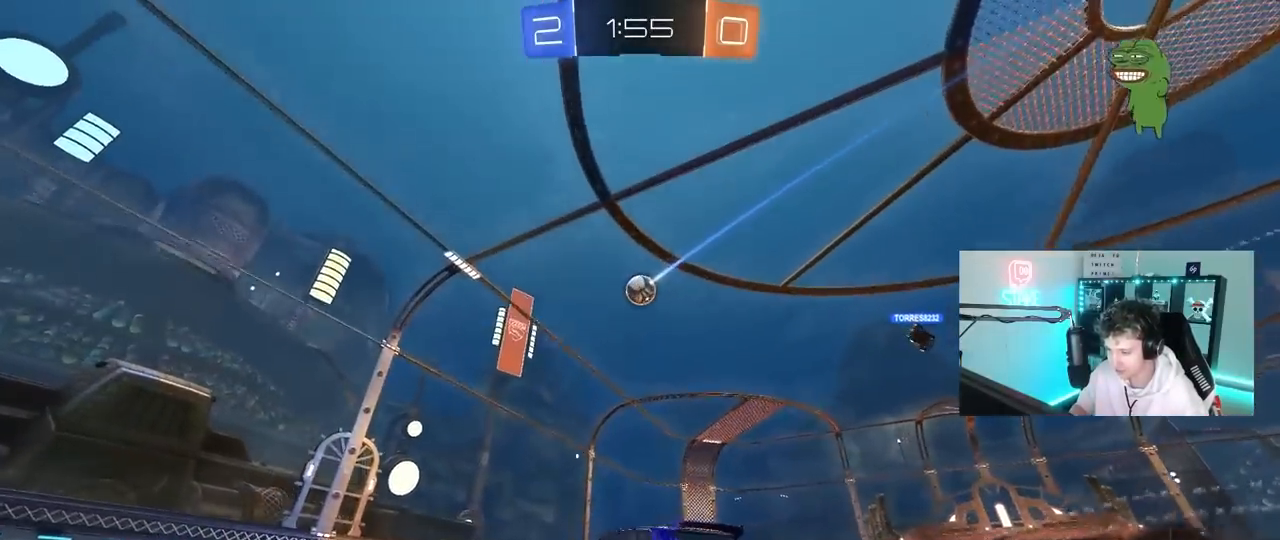
{"keys": ["w"], "mouse": [], "mouse_move": "still", "events": [[17, "d", "up"], [300, "d", "down"], [300, "mouse_left", "up"], [450, "d", "up"]]}
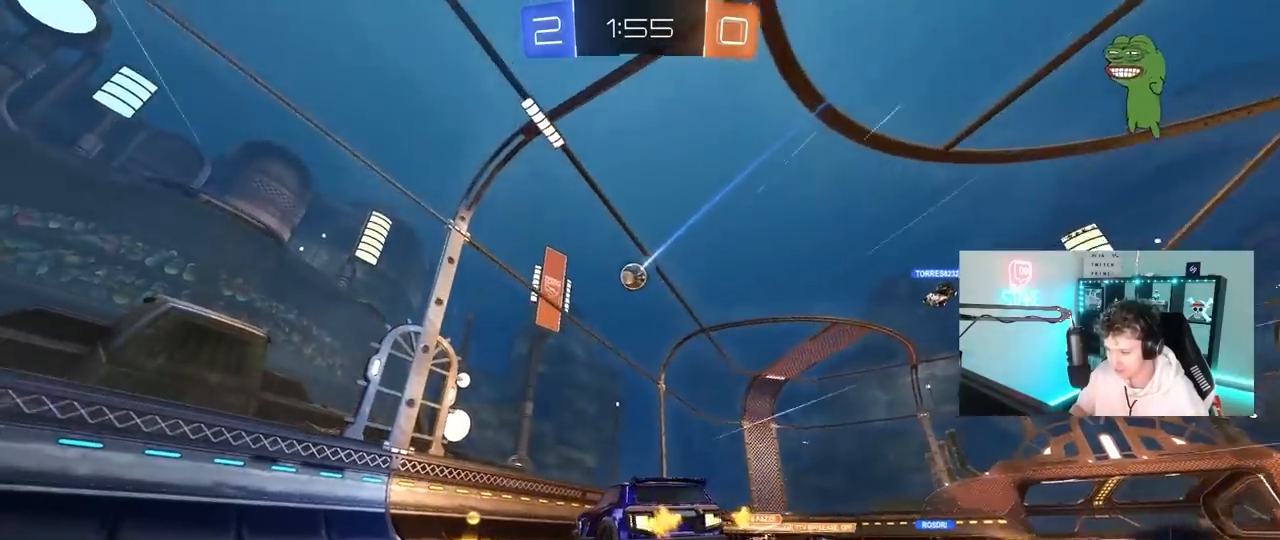
{"keys": ["a", "w"], "mouse": [], "mouse_move": "still", "events": [[183, "a", "down"], [183, "shift", "down"], [317, "shift", "up"]]}
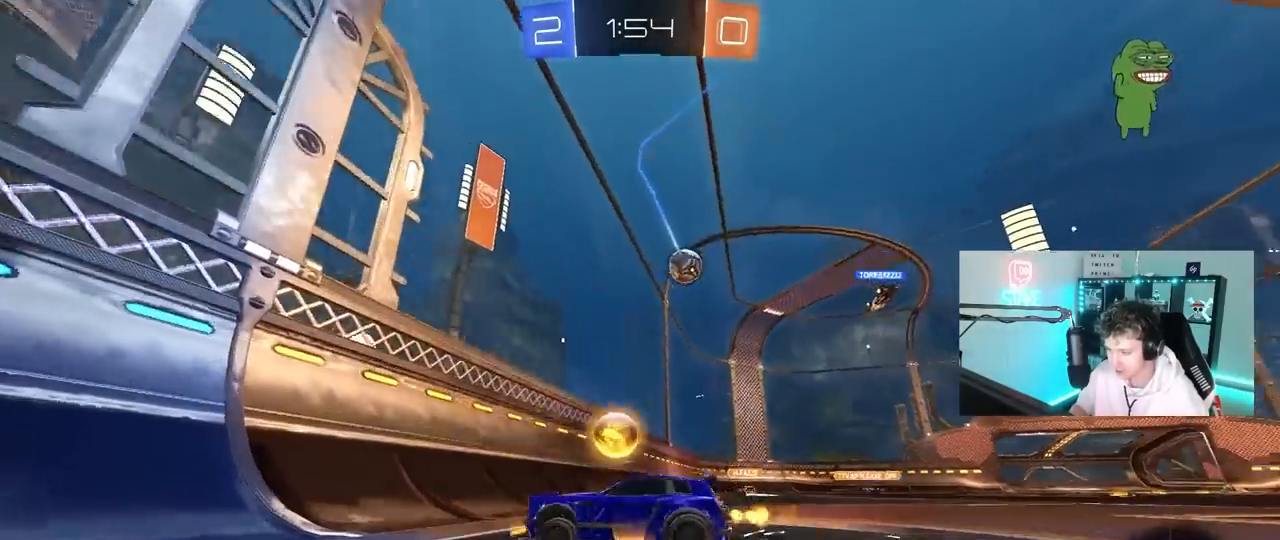
{"keys": ["a", "shift", "w"], "mouse": [], "mouse_move": "still", "events": [[433, "shift", "down"]]}
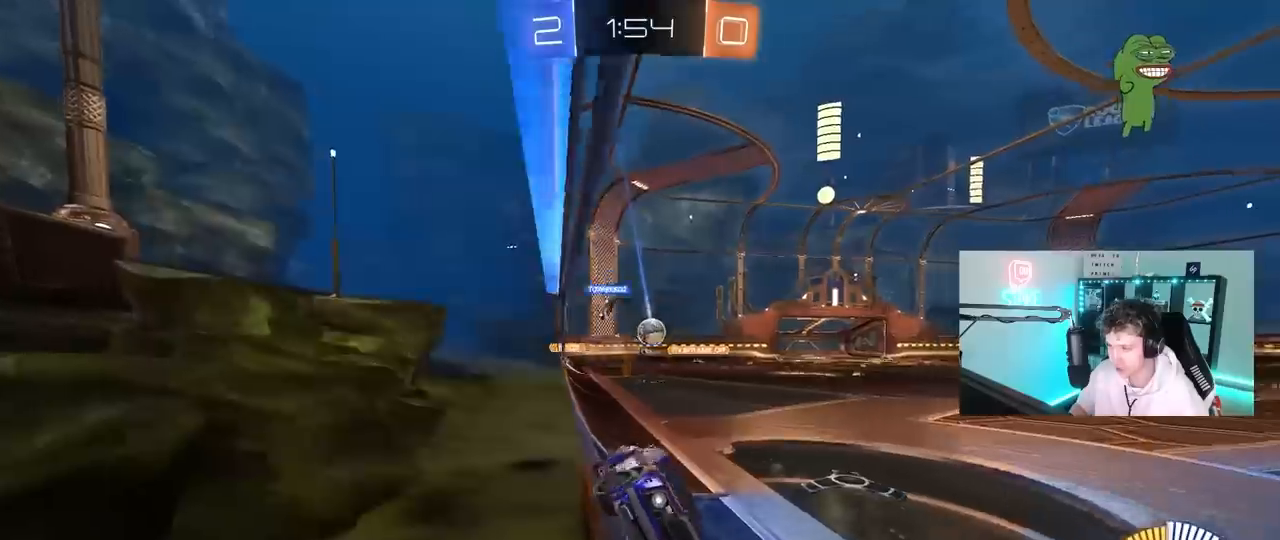
{"keys": ["a", "w"], "mouse": [], "mouse_move": "still", "events": [[67, "shift", "up"], [250, "a", "up"], [350, "d", "down"], [450, "d", "up"], [483, "a", "down"]]}
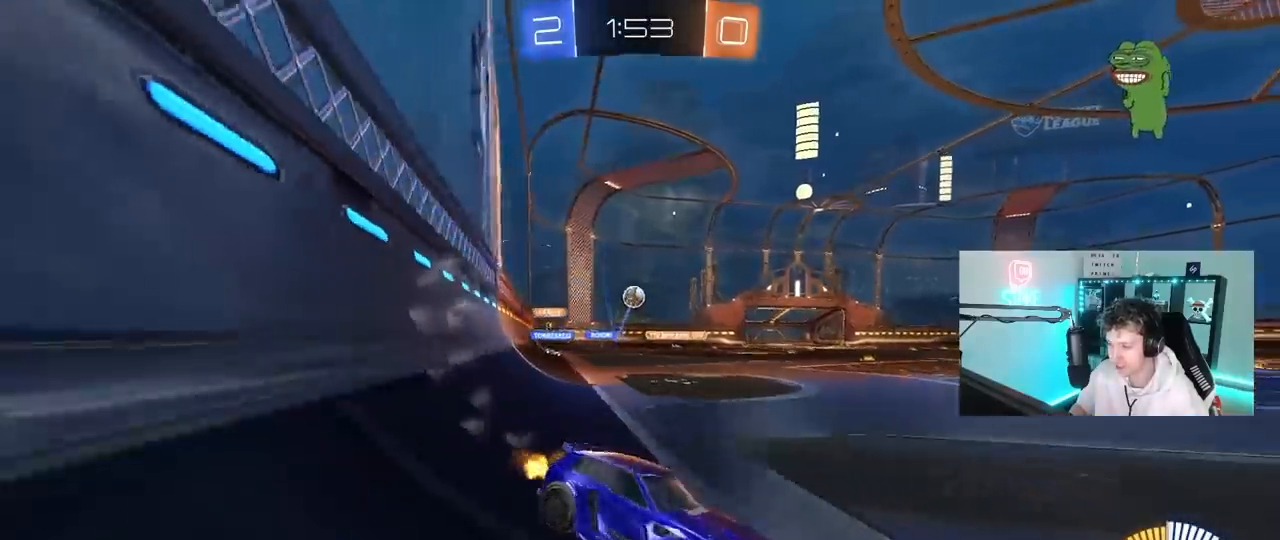
{"keys": ["w"], "mouse": [], "mouse_move": "still", "events": [[500, "a", "up"]]}
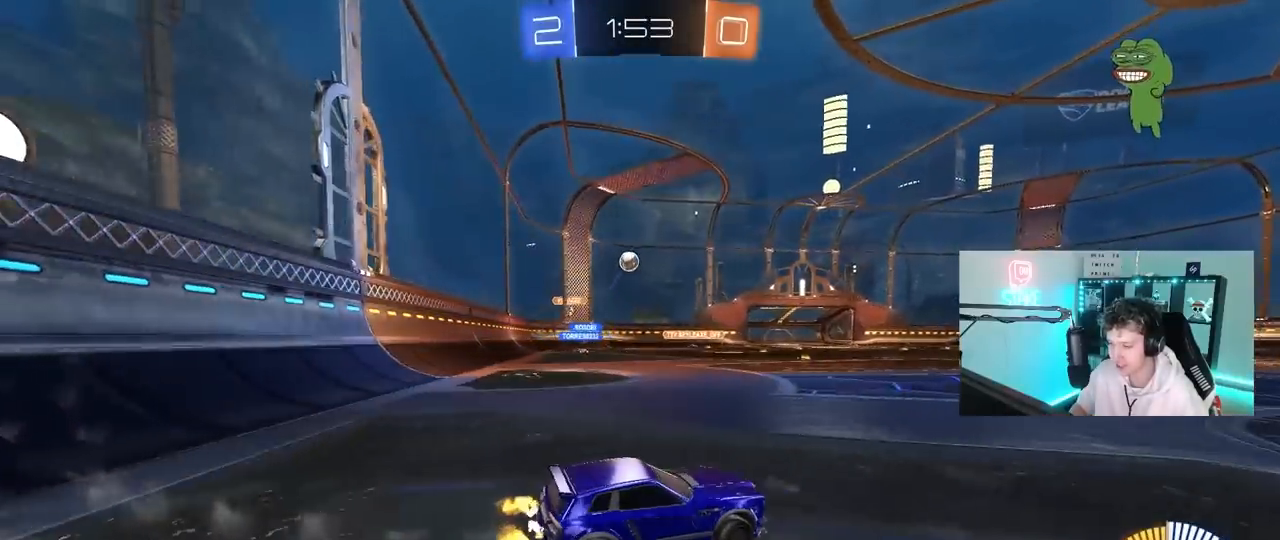
{"keys": ["w"], "mouse": ["left"], "events": [[283, "a", "down"], [467, "a", "up"], [467, "mouse_left", "down"]]}
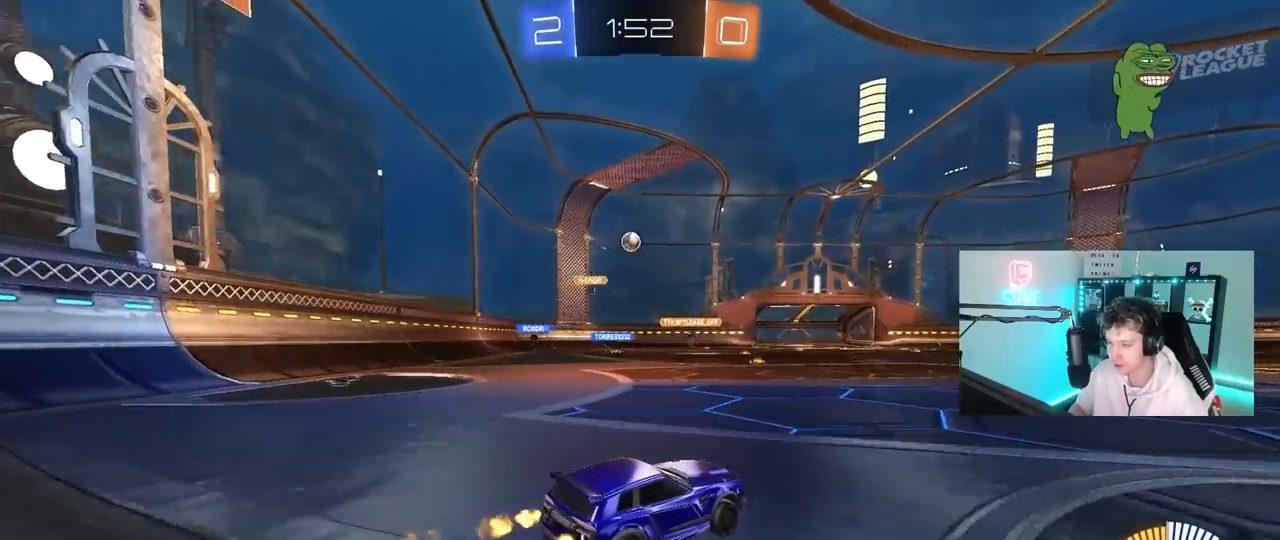
{"keys": [], "mouse": [], "mouse_move": "still", "events": [[117, "mouse_left", "up"], [250, "d", "down"], [350, "w", "up"], [483, "d", "up"]]}
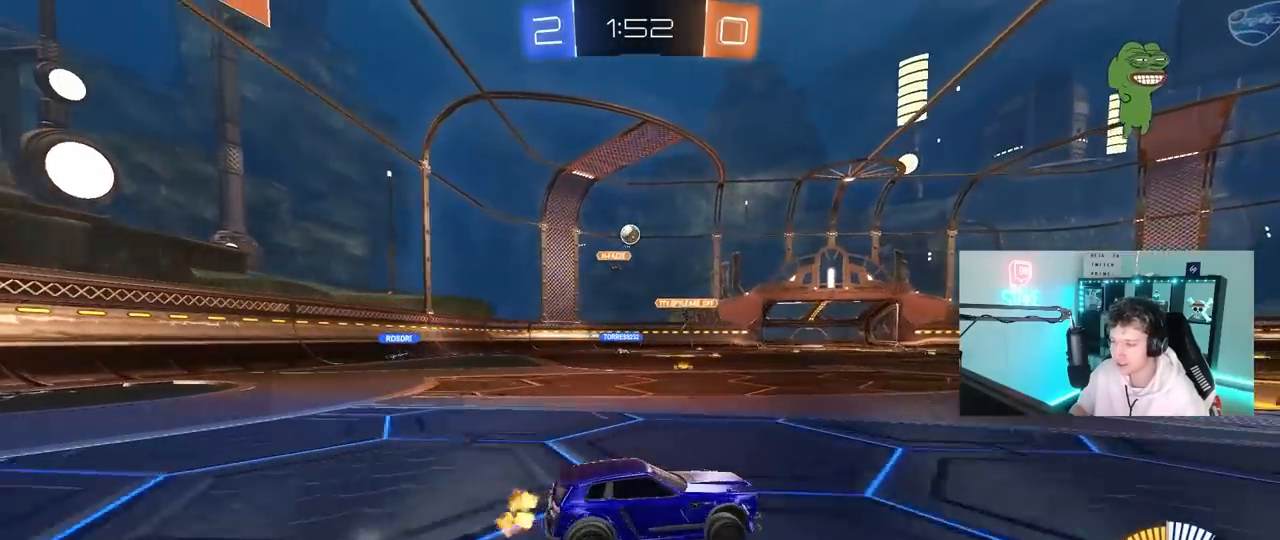
{"keys": ["a"], "mouse": [], "mouse_move": "still", "events": [[217, "a", "down"]]}
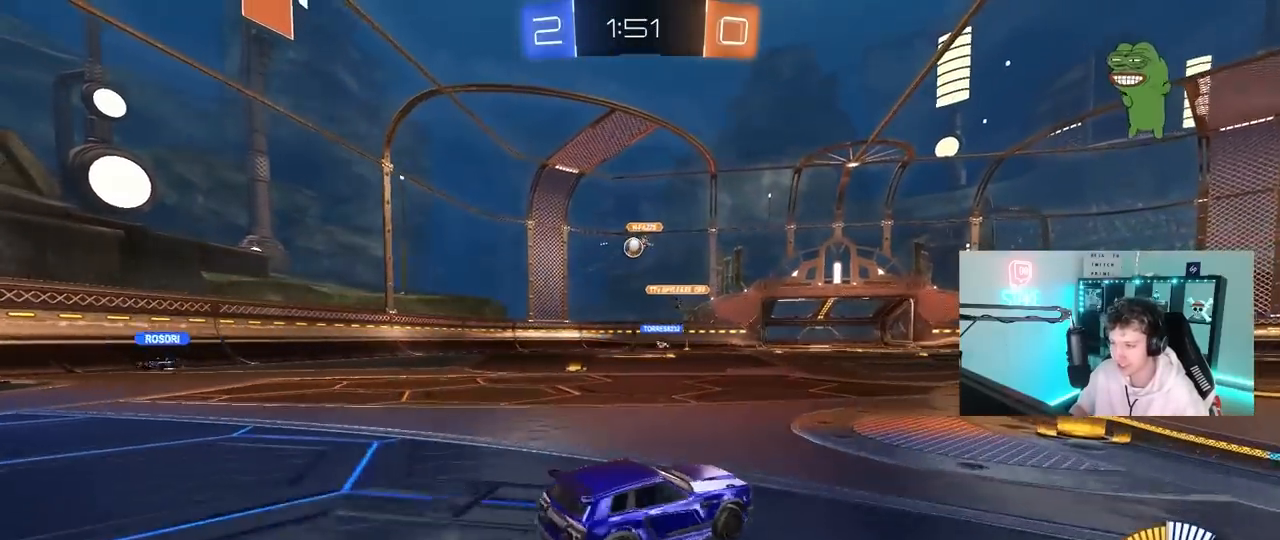
{"keys": ["w"], "mouse": ["left"], "mouse_move": "down", "events": [[100, "w", "down"], [383, "a", "up"], [483, "mouse_left", "down"]]}
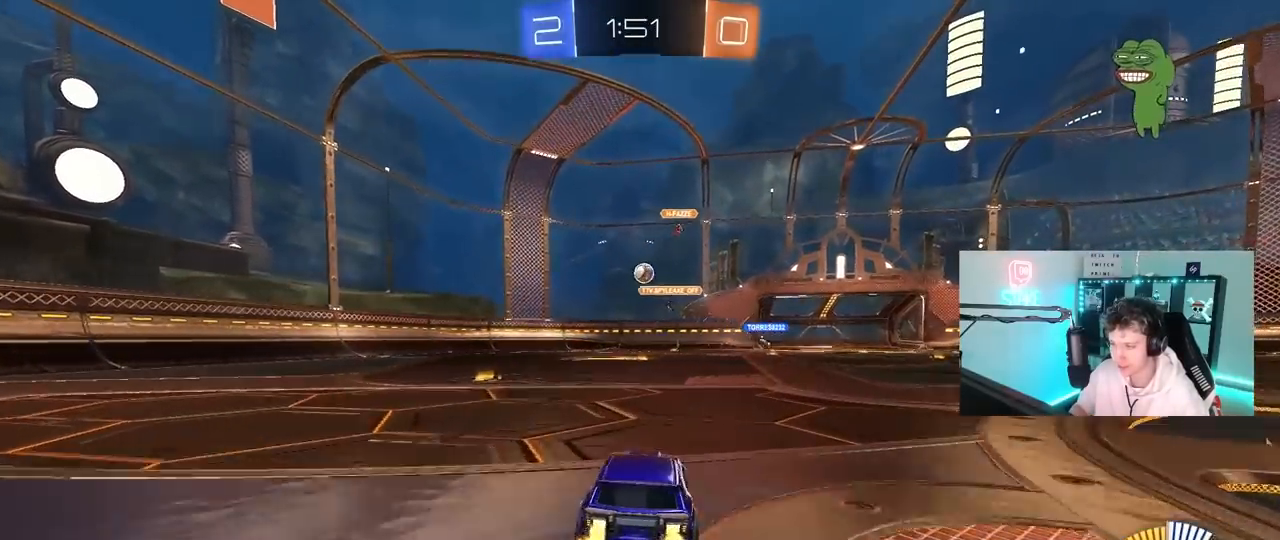
{"keys": ["w"], "mouse": ["left"], "mouse_move": "still", "events": []}
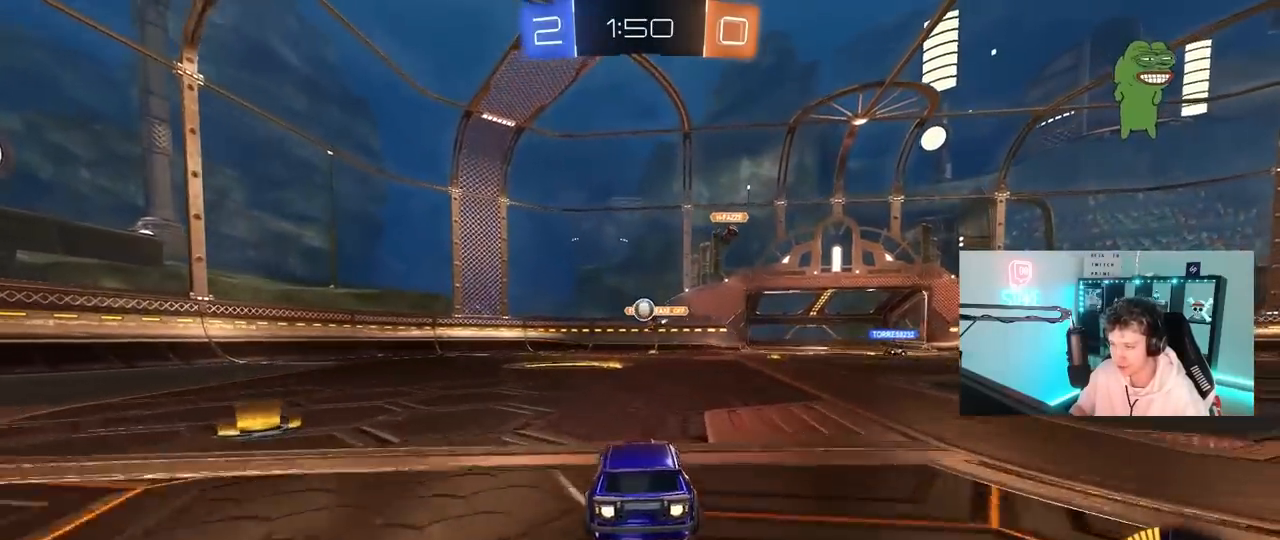
{"keys": ["w"], "mouse": [], "mouse_move": "still", "events": [[183, "mouse_left", "up"], [217, "a", "down"], [367, "a", "up"], [367, "mouse_left", "down"], [500, "mouse_left", "up"]]}
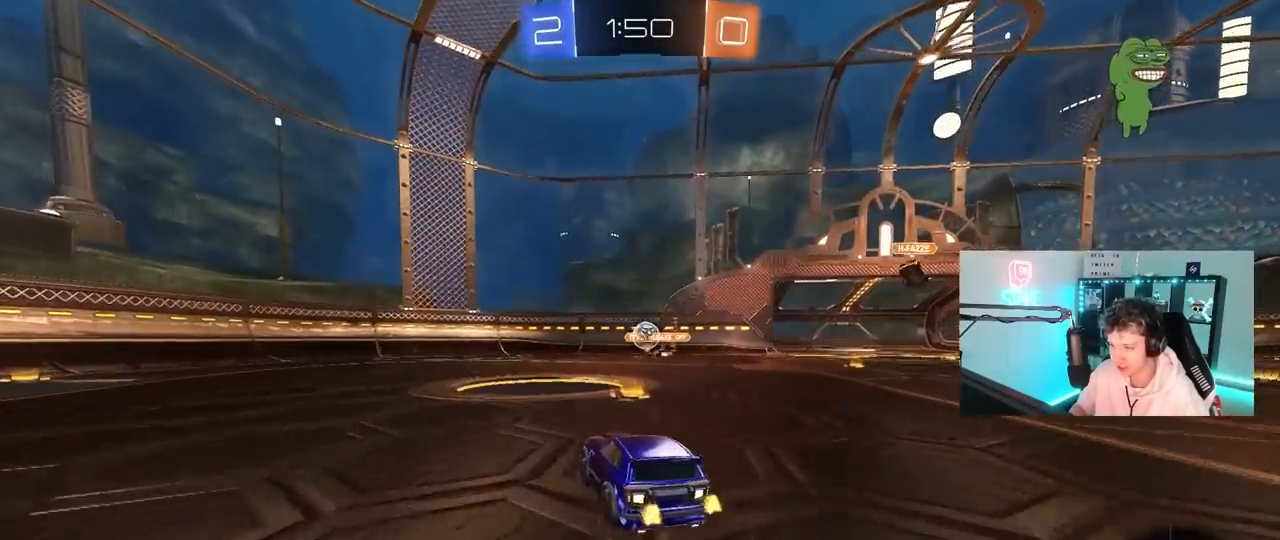
{"keys": ["a", "w"], "mouse": ["left"], "mouse_move": "still", "events": [[200, "mouse_left", "down"], [333, "a", "down"]]}
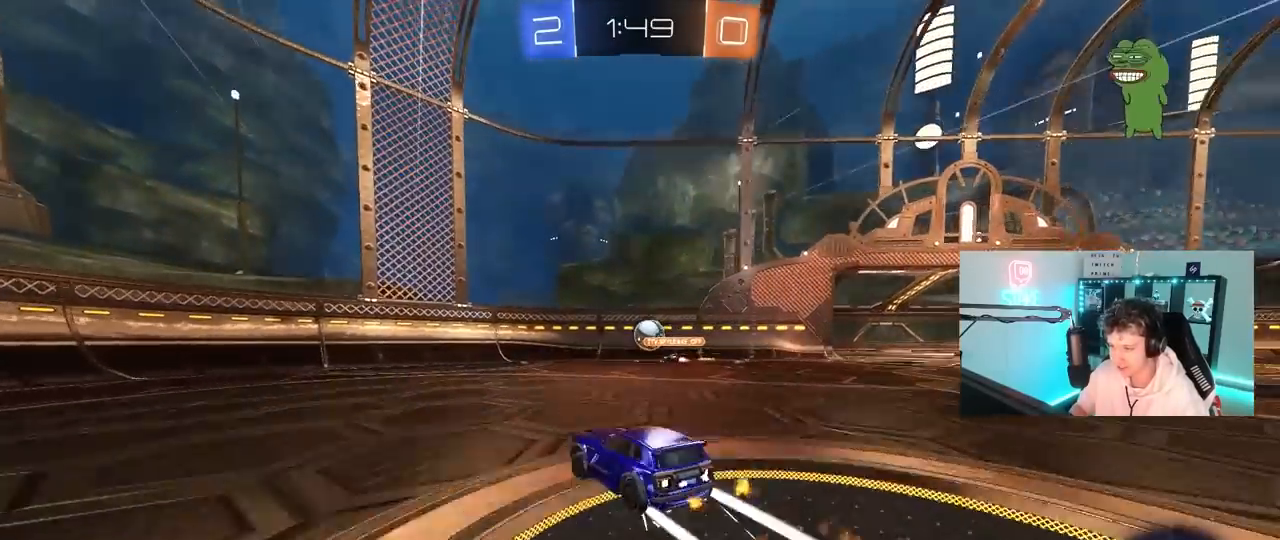
{"keys": ["a", "d", "s"], "mouse": ["right"], "mouse_move": "down", "events": [[17, "a", "up"], [17, "mouse_left", "up"], [167, "d", "down"], [400, "w", "up"], [483, "a", "down"], [483, "mouse_right", "down"], [483, "s", "down"]]}
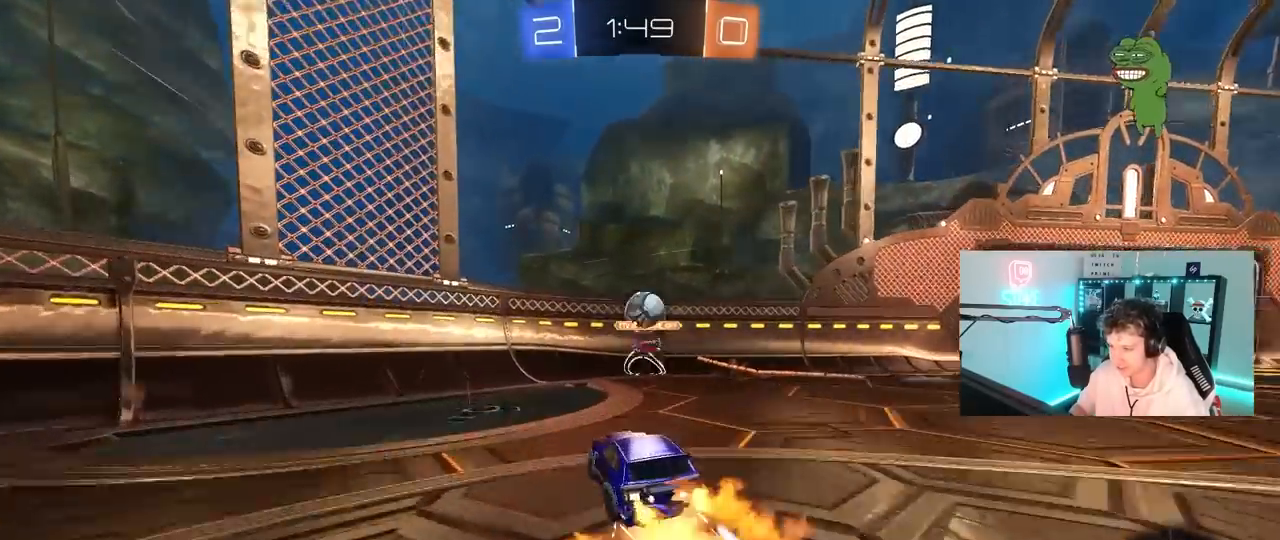
{"keys": [], "mouse": ["left"], "mouse_move": "up-right", "events": [[33, "d", "up"], [133, "a", "up"], [133, "s", "up"], [167, "mouse_right", "up"], [217, "mouse_right", "down"], [267, "s", "down"], [367, "a", "down"], [467, "mouse_right", "up"], [467, "s", "up"], [500, "a", "up"], [500, "mouse_left", "down"]]}
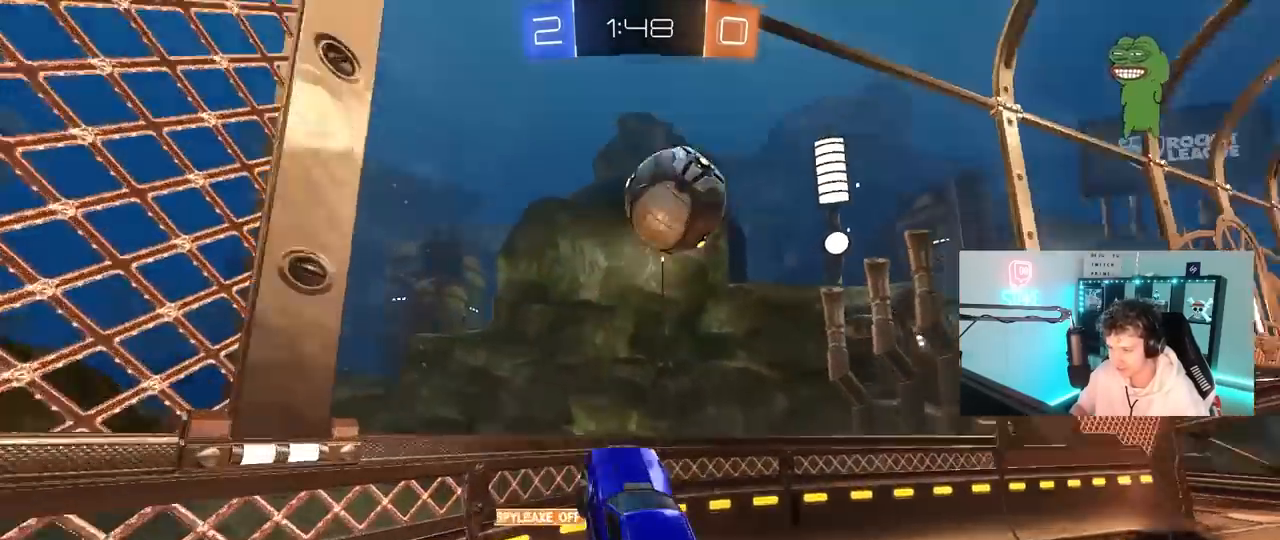
{"keys": ["w"], "mouse": ["left"], "mouse_move": "still", "events": [[100, "w", "down"], [150, "a", "down"], [433, "a", "up"]]}
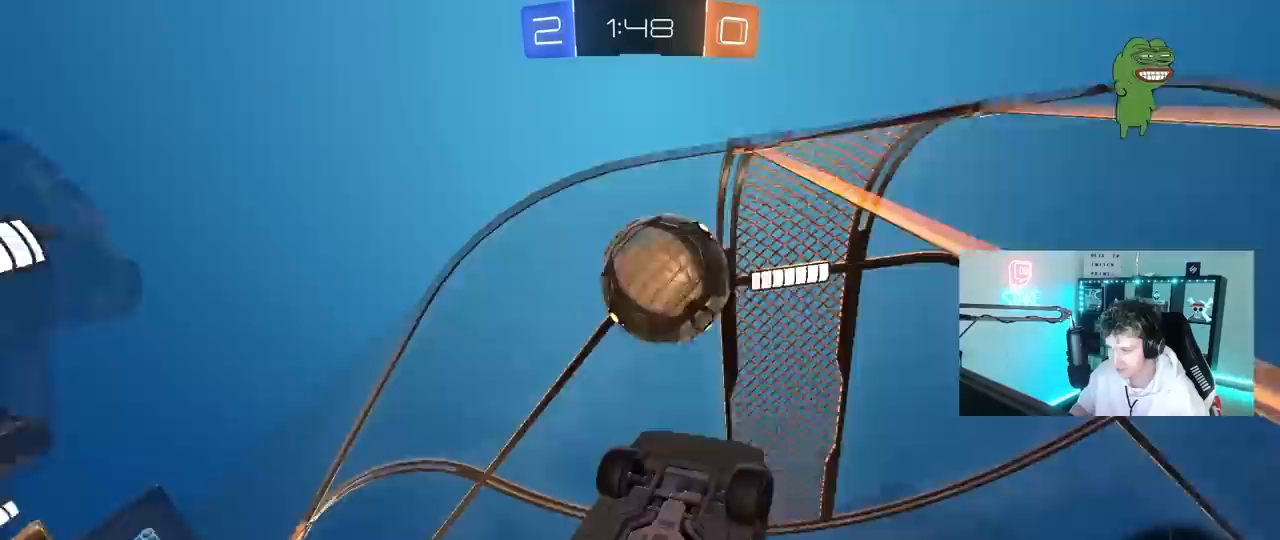
{"keys": ["a", "w"], "mouse": ["left"], "mouse_move": "still", "events": [[350, "a", "down"]]}
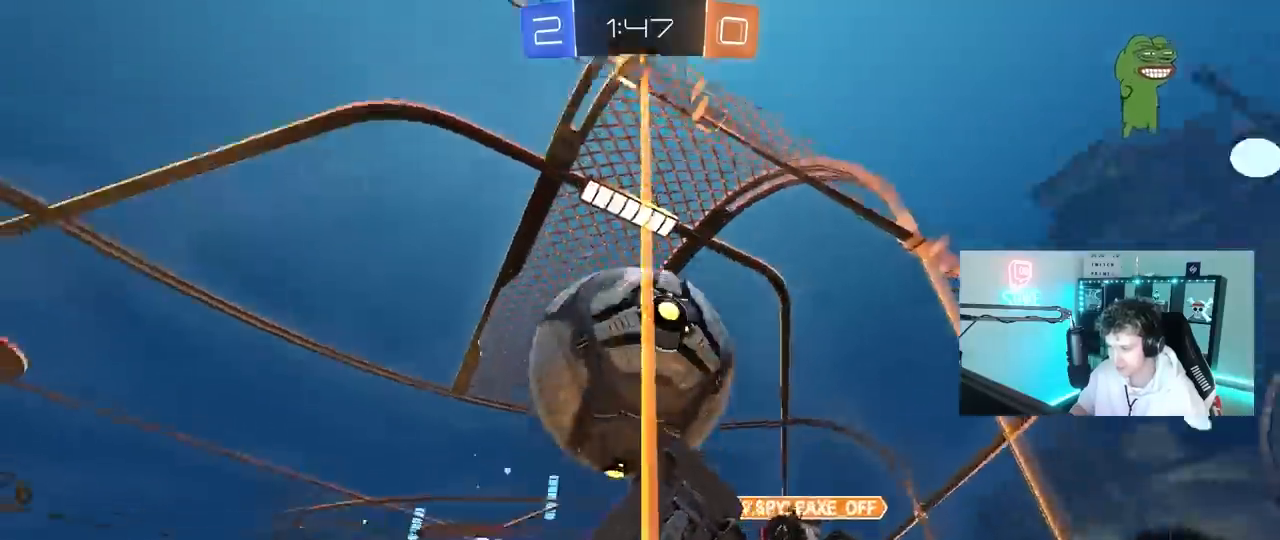
{"keys": ["a", "w"], "mouse": ["left"], "mouse_move": "still", "events": [[267, "mouse_left", "up"], [500, "mouse_left", "down"]]}
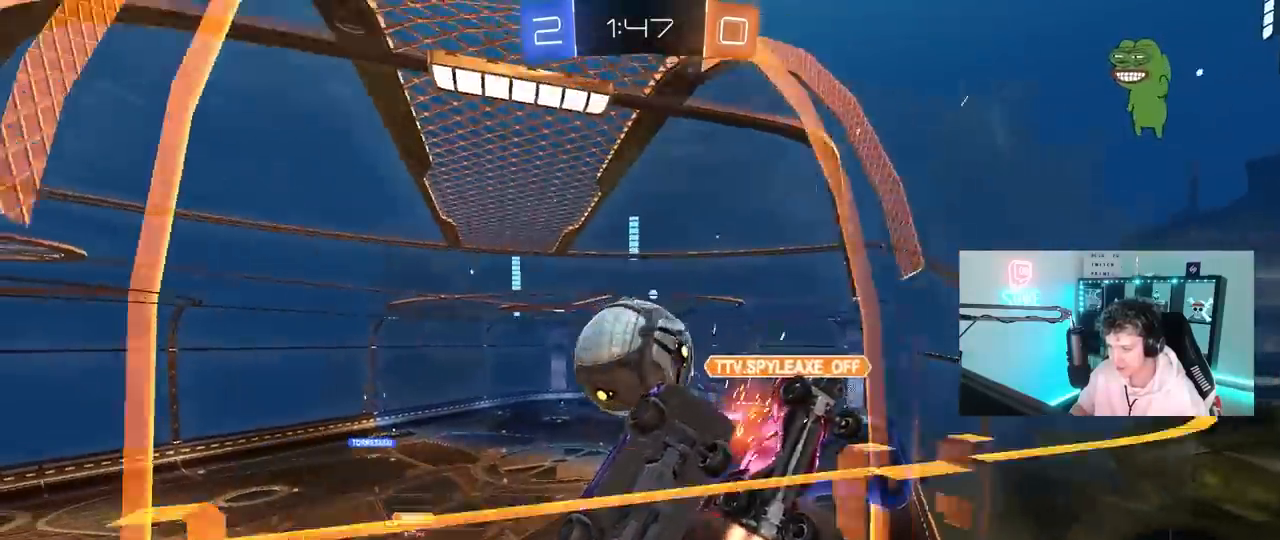
{"keys": ["a", "w"], "mouse": ["left"], "mouse_move": "still", "events": []}
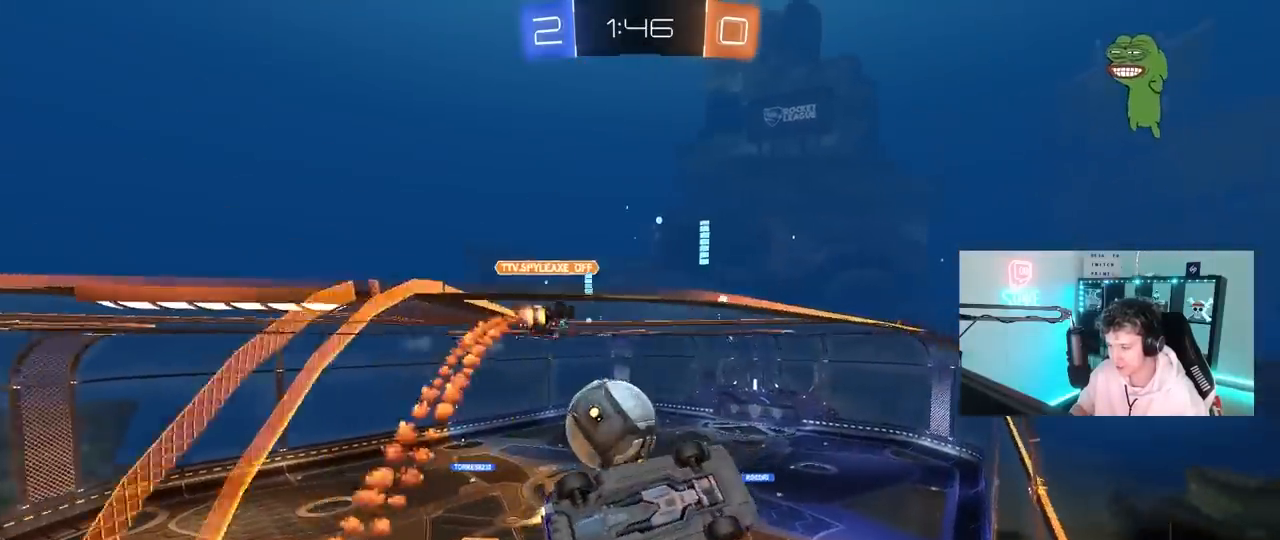
{"keys": ["w"], "mouse": [], "mouse_move": "still", "events": [[250, "a", "up"], [350, "mouse_left", "up"]]}
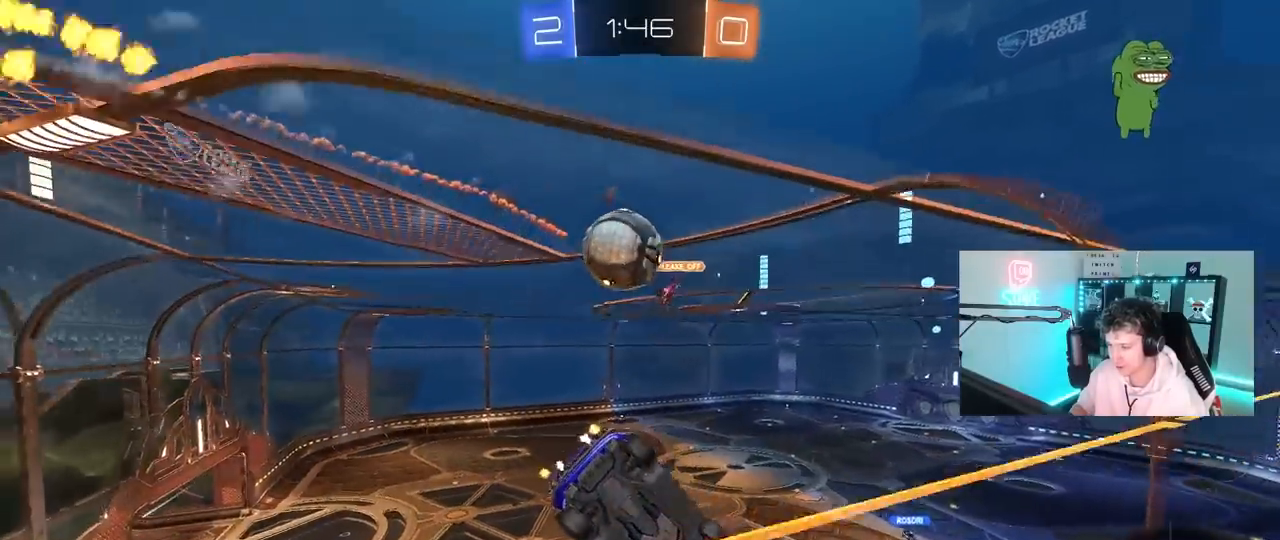
{"keys": ["w"], "mouse": [], "mouse_move": "still", "events": [[83, "d", "down"], [267, "d", "up"]]}
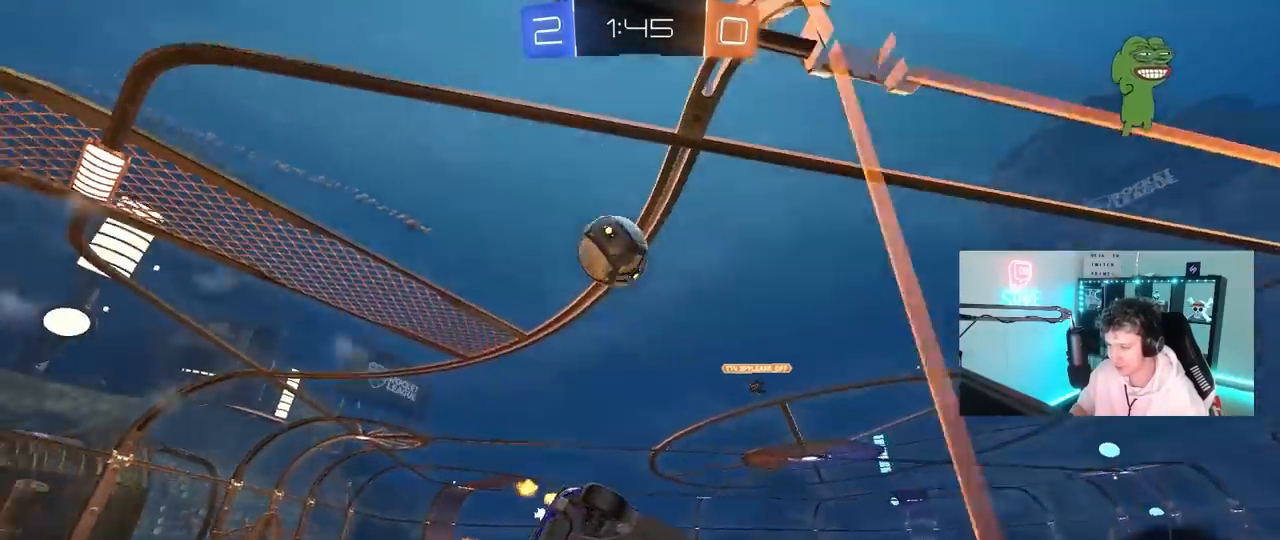
{"keys": ["d", "shift"], "mouse": [], "mouse_move": "right", "events": [[100, "d", "down"], [100, "space", "down"], [250, "d", "up"], [250, "mouse_left", "down"], [283, "mouse_right", "down"], [283, "space", "up"], [283, "w", "up"], [383, "d", "down"], [383, "mouse_left", "up"], [383, "mouse_right", "up"], [383, "shift", "down"]]}
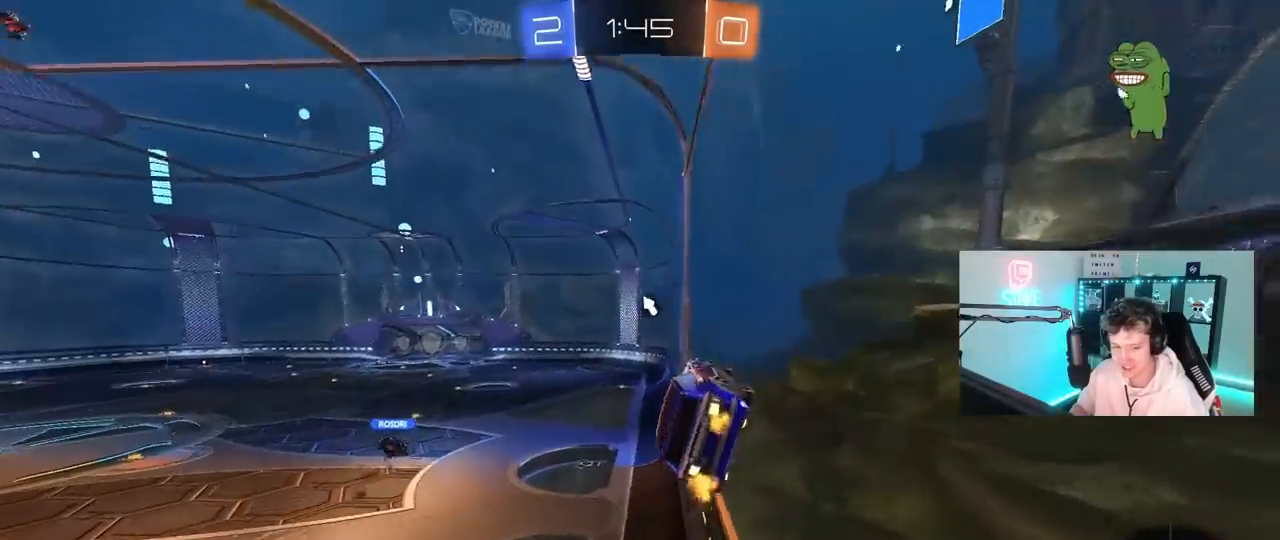
{"keys": [], "mouse": [], "mouse_move": "up-right", "events": [[17, "s", "down"], [167, "d", "up"], [167, "shift", "up"], [217, "s", "up"], [300, "a", "down"], [300, "shift", "down"], [400, "shift", "up"], [450, "a", "up"]]}
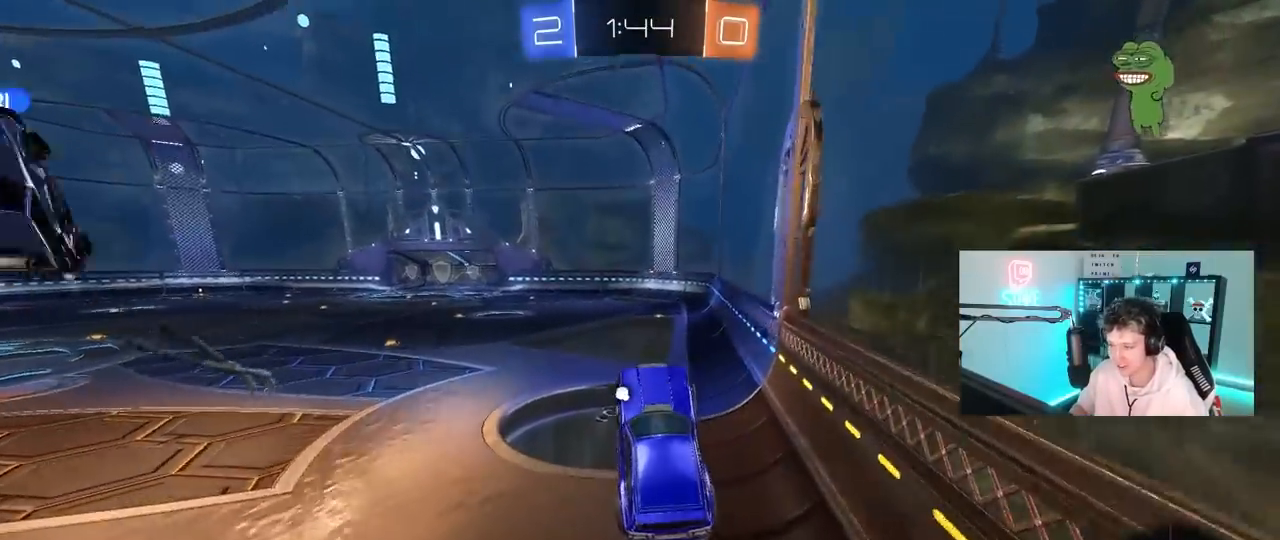
{"keys": ["a", "w"], "mouse": [], "mouse_move": "up", "events": [[33, "d", "down"], [183, "d", "up"], [183, "w", "down"], [267, "mouse_right", "down"], [367, "mouse_right", "up"], [367, "space", "down"], [500, "a", "down"], [500, "space", "up"]]}
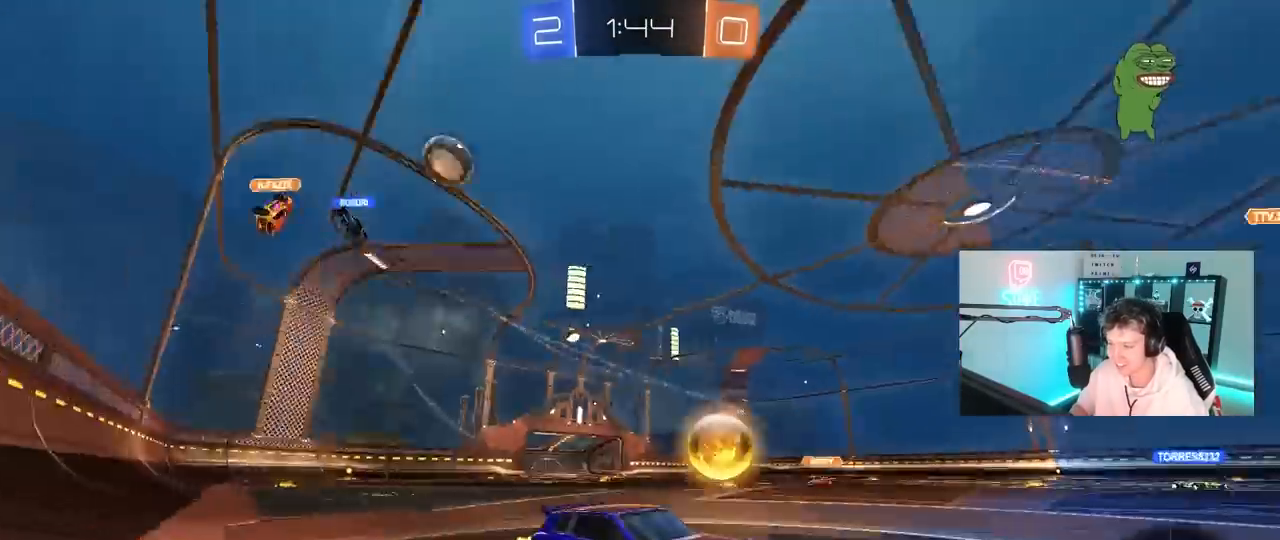
{"keys": ["d", "w"], "mouse": [], "mouse_move": "still", "events": [[233, "a", "up"], [333, "d", "down"]]}
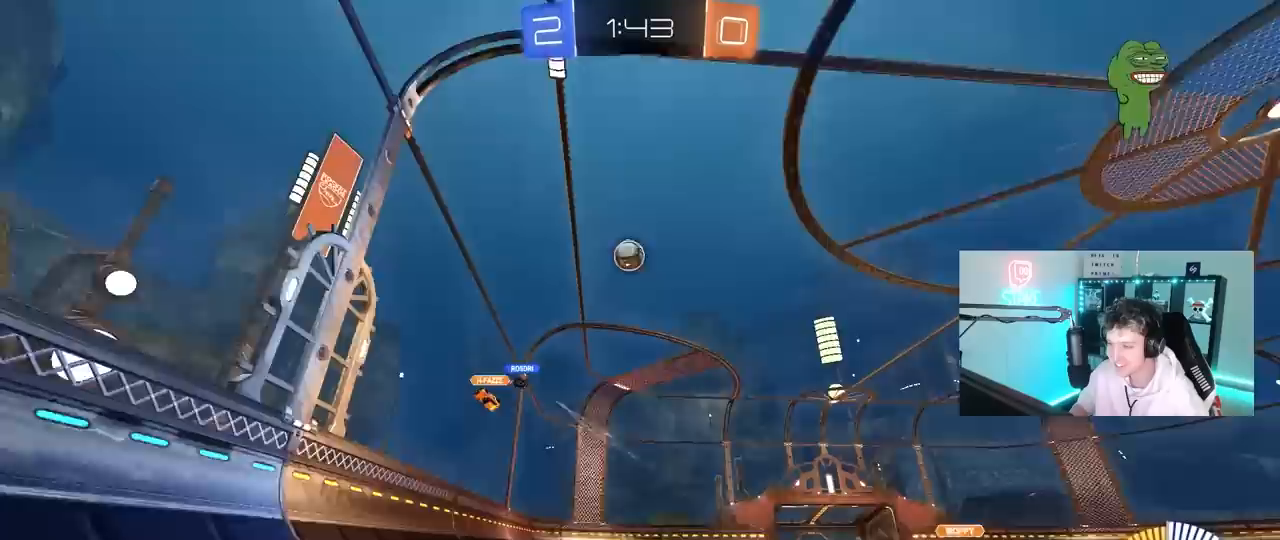
{"keys": ["d", "w"], "mouse": [], "mouse_move": "still", "events": [[117, "d", "up"], [400, "d", "down"]]}
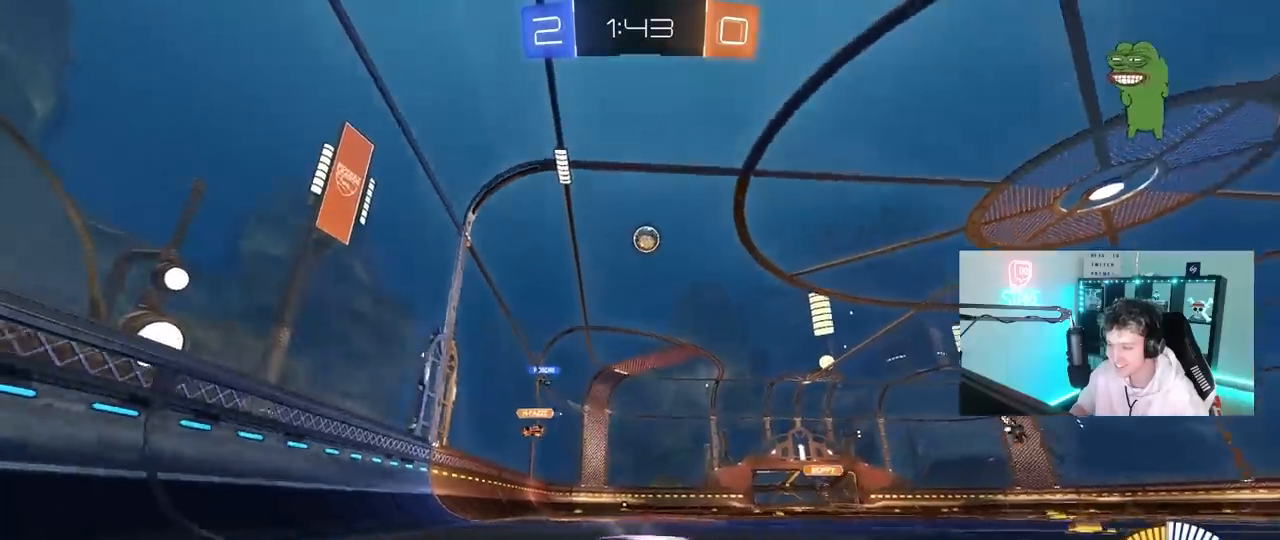
{"keys": ["a", "shift", "w"], "mouse": [], "mouse_move": "still", "events": [[133, "d", "up"], [183, "shift", "down"], [217, "a", "down"], [267, "shift", "up"], [467, "shift", "down"]]}